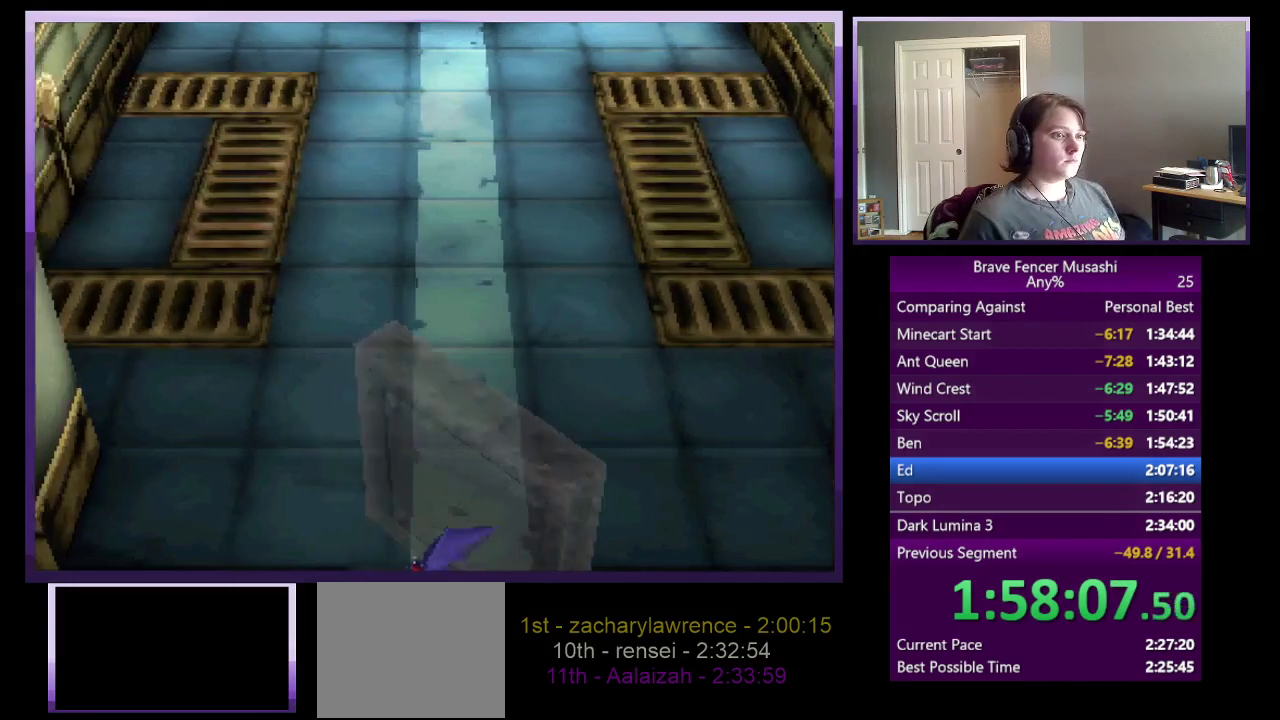
Gameplay with a controller (PlayStation layout); each line is a JSON object with the inputs held at the frame after it. "events" lists button and stick changes between this image and that frame as [ms after this image, input, new state], when the widget could be followed in between.
{"buttons": [], "left_stick": "up", "right_stick": "center"}
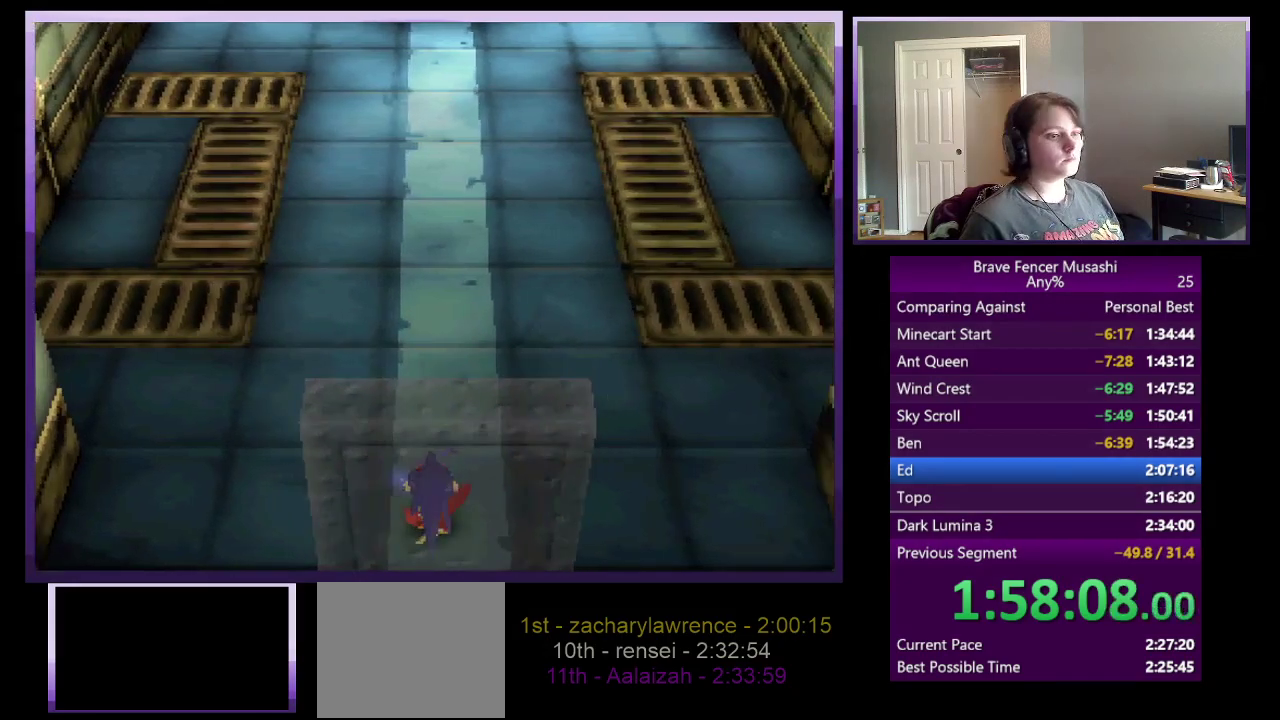
{"buttons": [], "left_stick": "up", "right_stick": "center", "events": []}
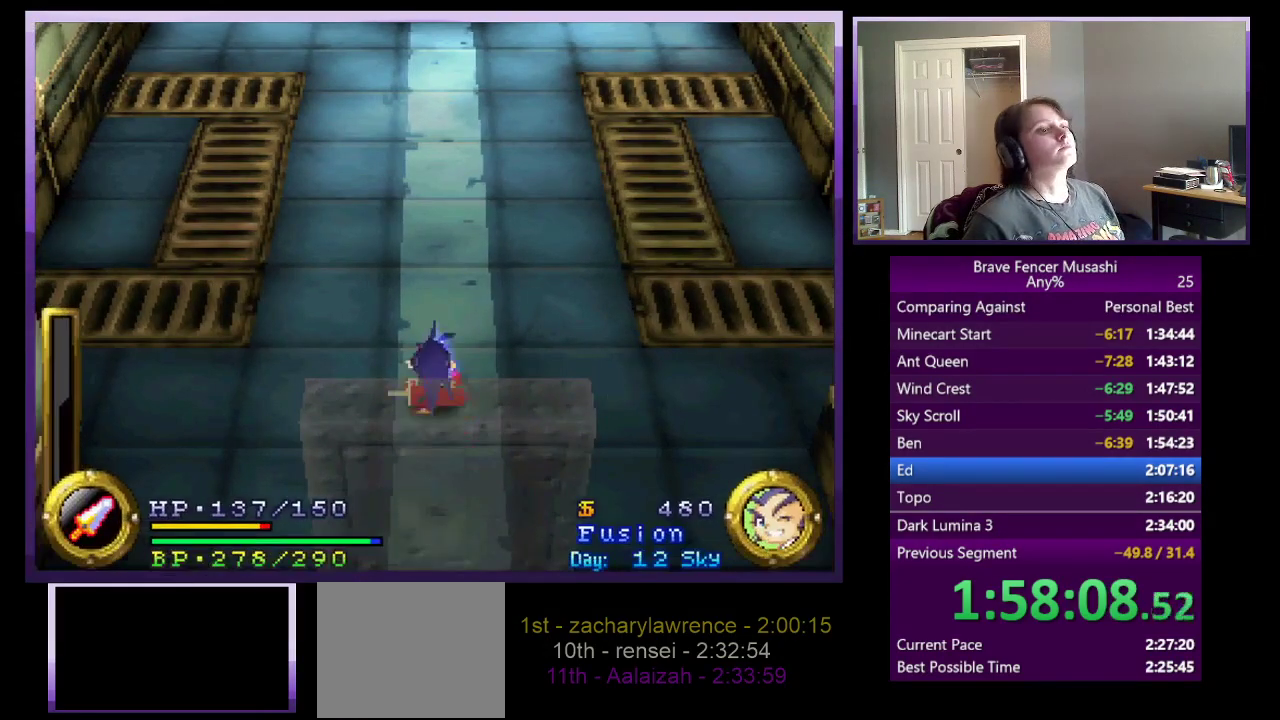
{"buttons": [], "left_stick": "up", "right_stick": "center", "events": []}
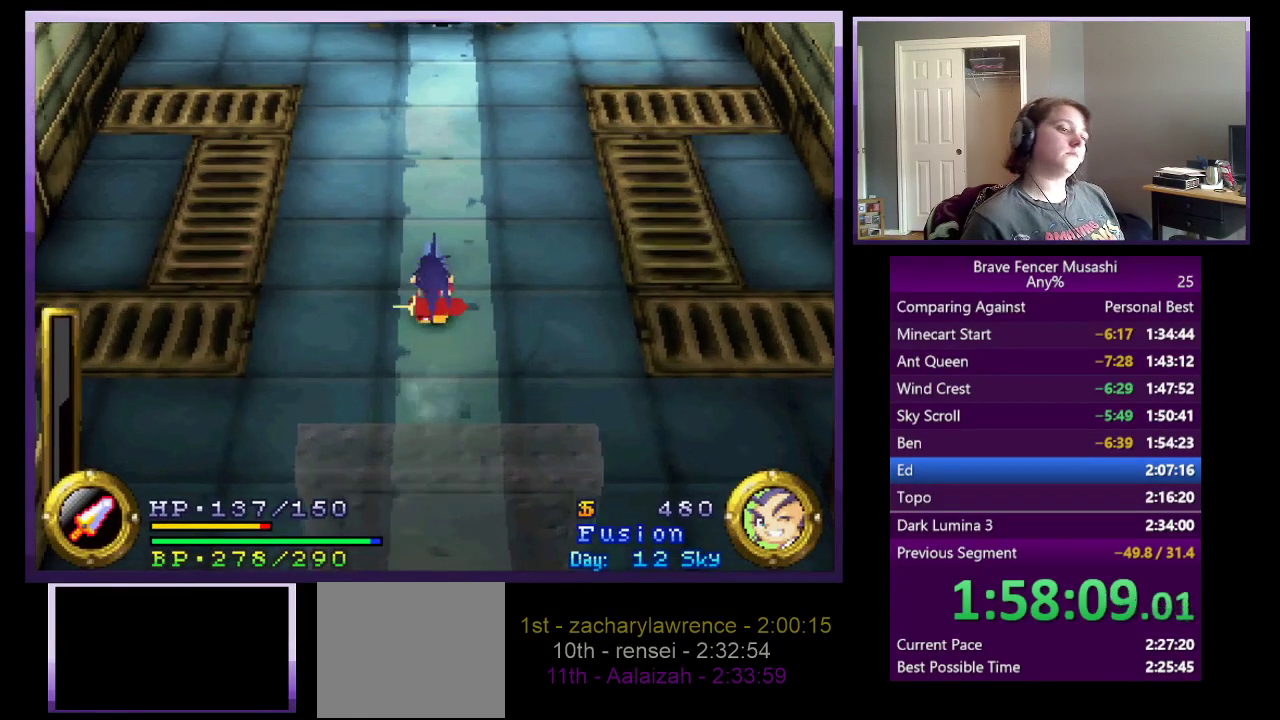
{"buttons": [], "left_stick": "up", "right_stick": "center", "events": []}
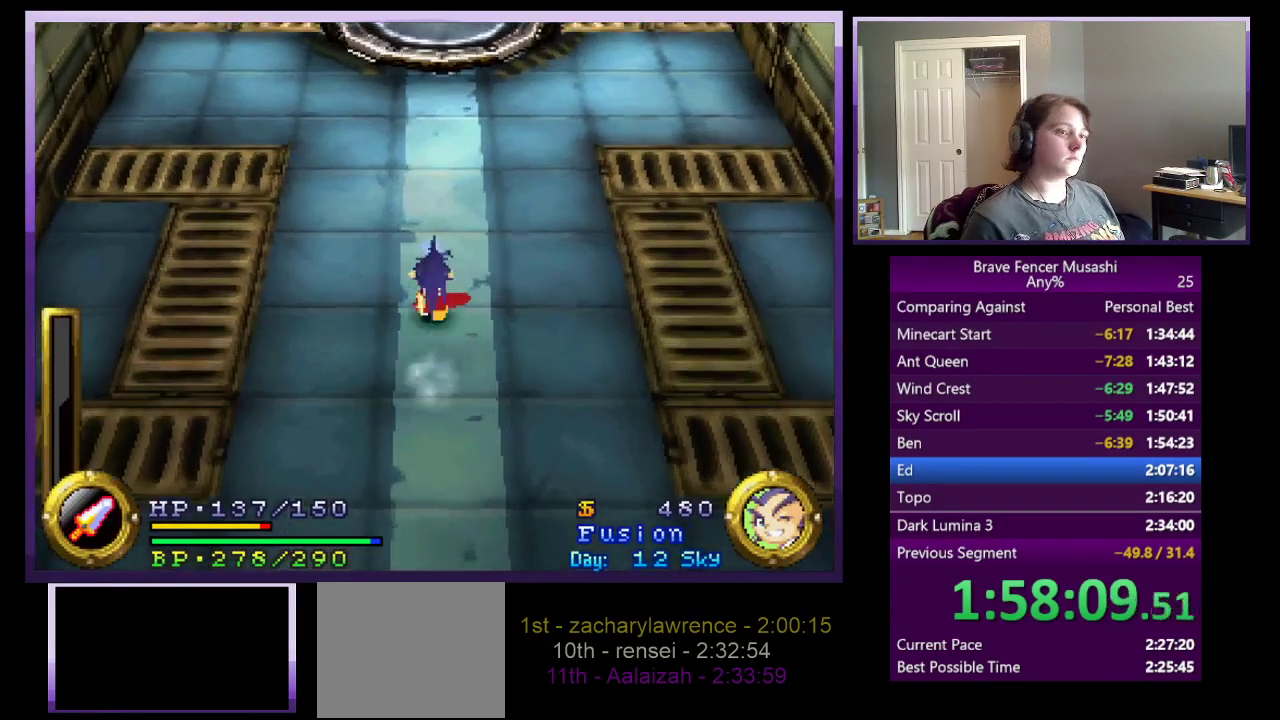
{"buttons": [], "left_stick": "up", "right_stick": "center", "events": []}
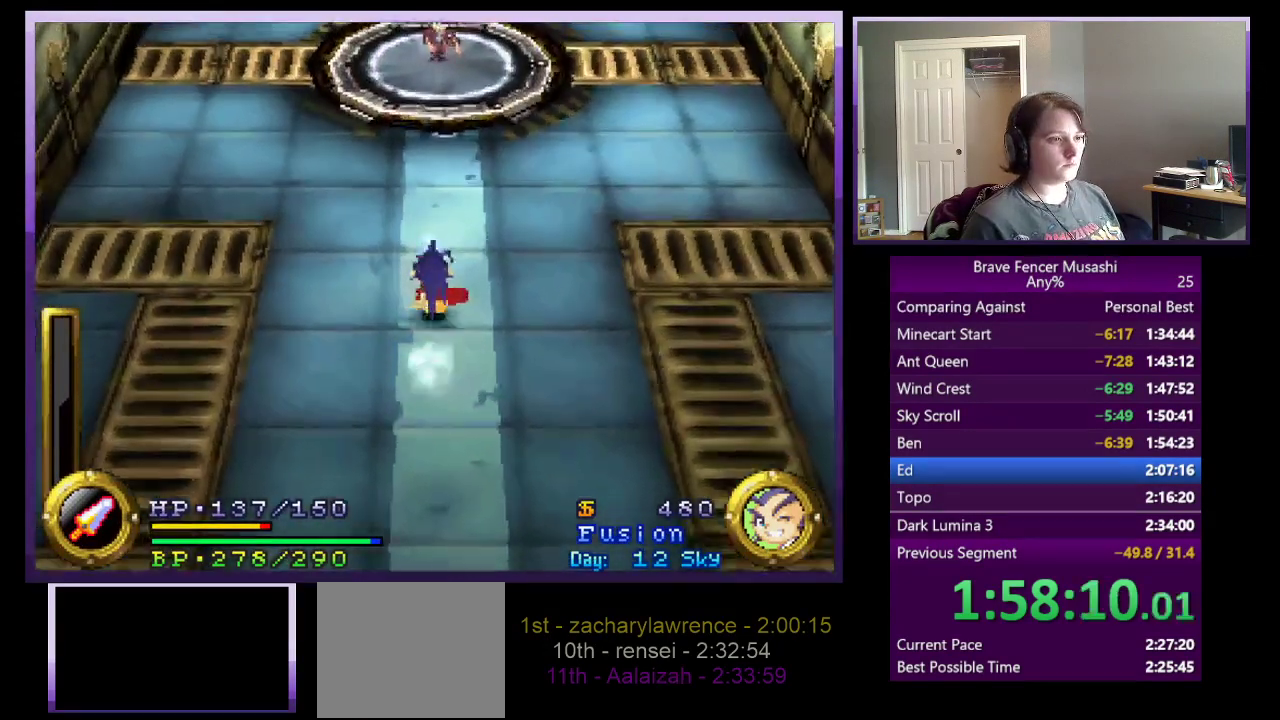
{"buttons": ["CIRCLE"], "left_stick": "up-left", "right_stick": "center", "events": [[483, "CIRCLE", "down"], [483, "left_stick", "up-left"]]}
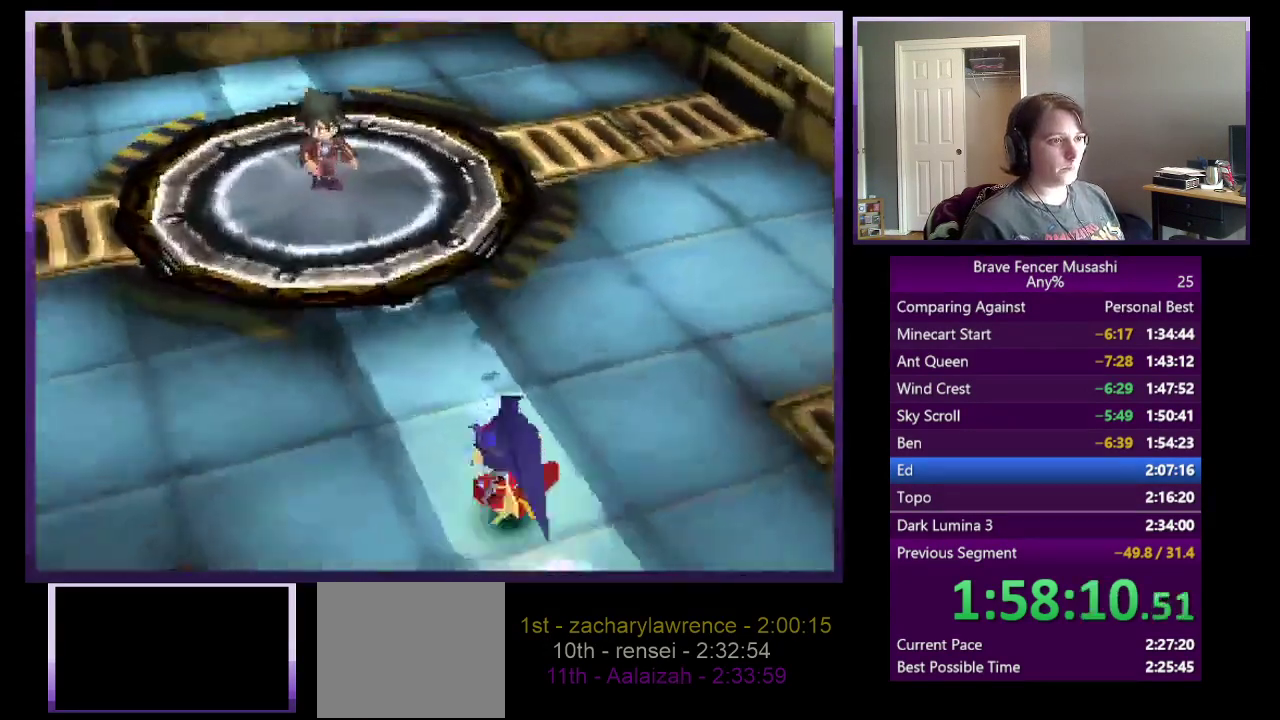
{"buttons": ["CIRCLE"], "left_stick": "center", "right_stick": "center", "events": [[50, "left_stick", "center"], [83, "CIRCLE", "up"], [167, "CIRCLE", "down"], [233, "CIRCLE", "up"], [317, "CIRCLE", "down"], [367, "CIRCLE", "up"], [450, "CIRCLE", "down"]]}
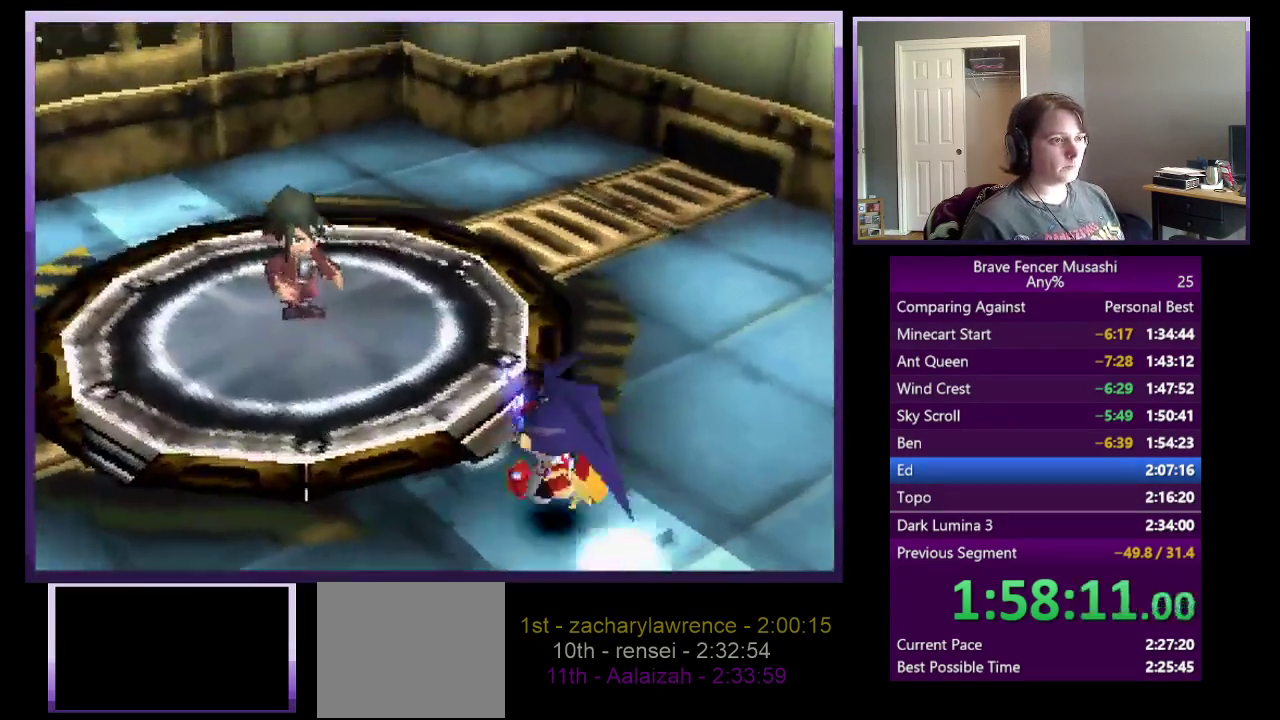
{"buttons": [], "left_stick": "center", "right_stick": "center", "events": [[33, "CIRCLE", "up"], [117, "CIRCLE", "down"], [183, "CIRCLE", "up"], [250, "CIRCLE", "down"], [350, "CIRCLE", "up"], [417, "CIRCLE", "down"], [500, "CIRCLE", "up"]]}
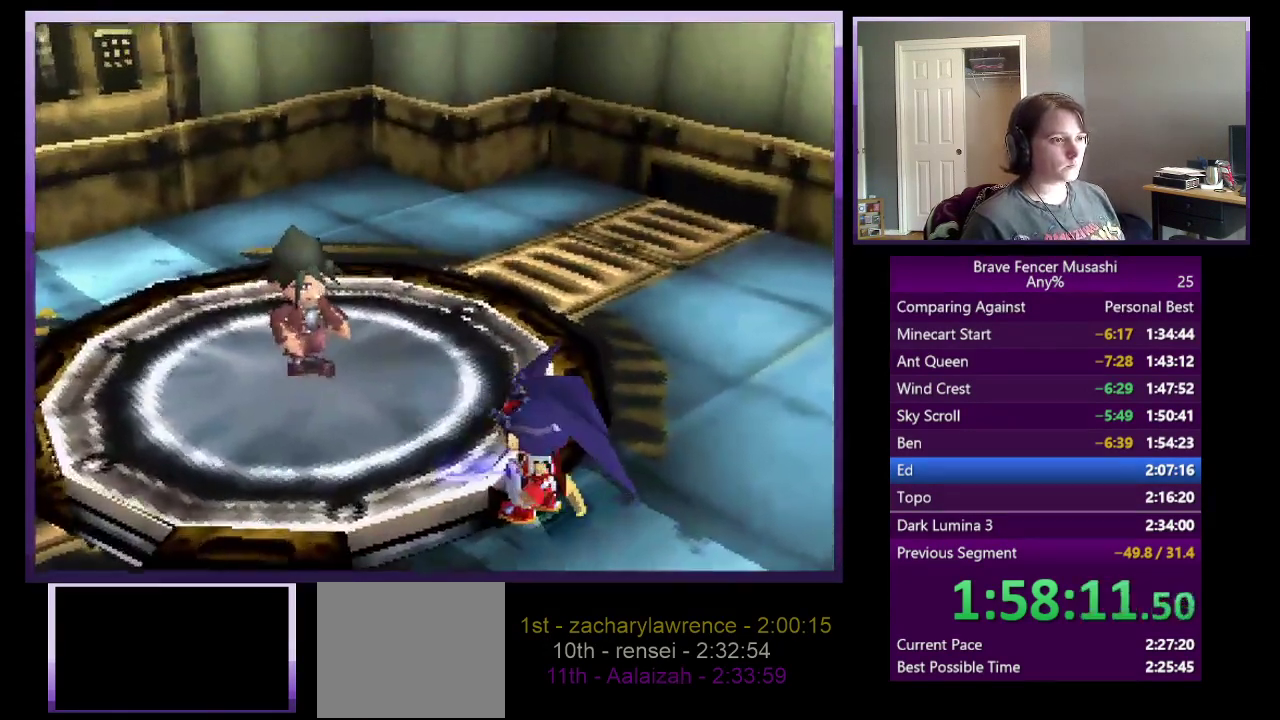
{"buttons": [], "left_stick": "center", "right_stick": "center", "events": [[83, "CIRCLE", "down"], [133, "CIRCLE", "up"], [233, "CIRCLE", "down"], [300, "CIRCLE", "up"], [383, "CIRCLE", "down"], [450, "CIRCLE", "up"]]}
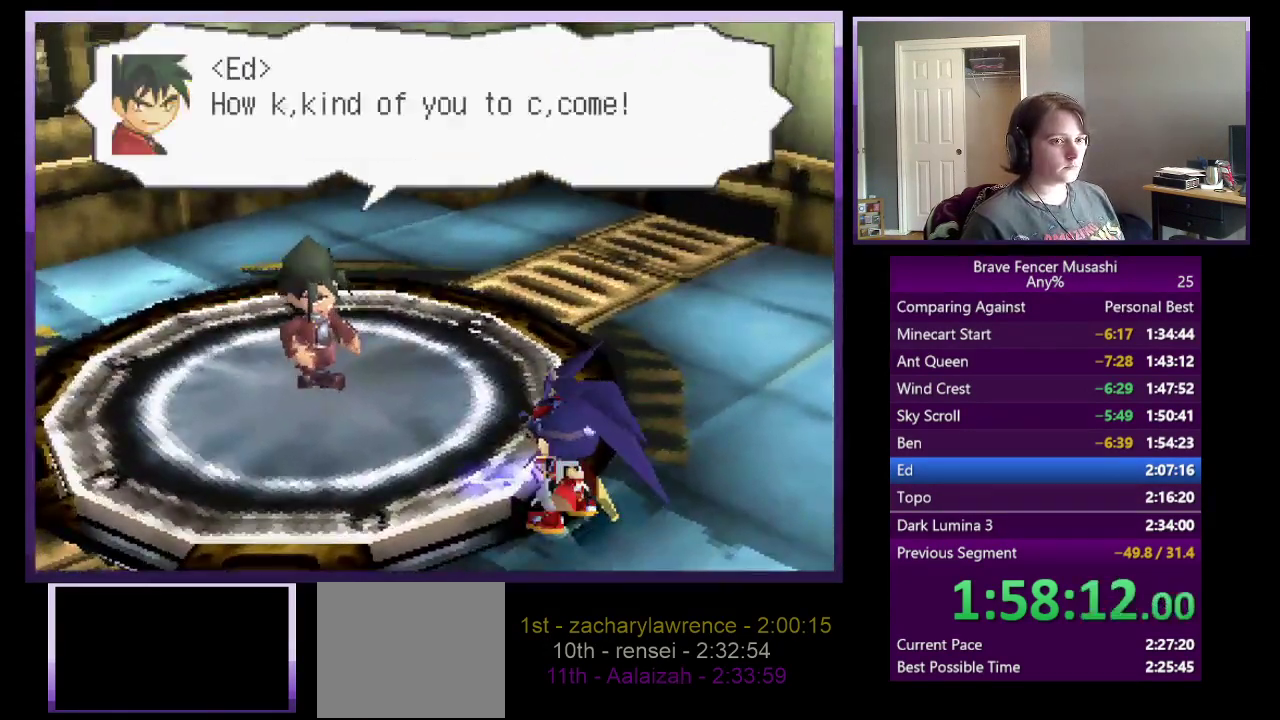
{"buttons": ["CIRCLE"], "left_stick": "center", "right_stick": "center", "events": [[33, "CIRCLE", "down"], [100, "CIRCLE", "up"], [183, "CIRCLE", "down"], [250, "CIRCLE", "up"], [333, "CIRCLE", "down"], [400, "CIRCLE", "up"], [483, "CIRCLE", "down"]]}
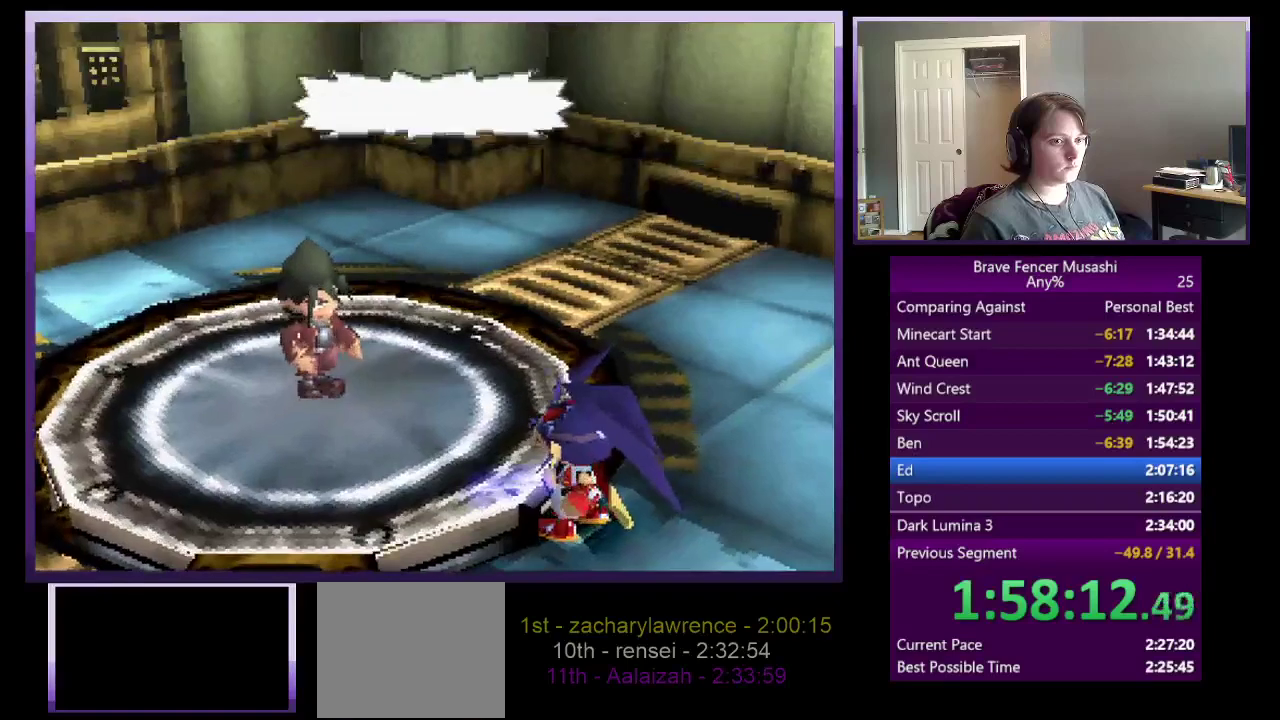
{"buttons": ["CIRCLE"], "left_stick": "center", "right_stick": "center", "events": [[67, "CIRCLE", "up"], [150, "CIRCLE", "down"], [250, "CIRCLE", "up"], [317, "CIRCLE", "down"], [400, "CIRCLE", "up"], [467, "CIRCLE", "down"]]}
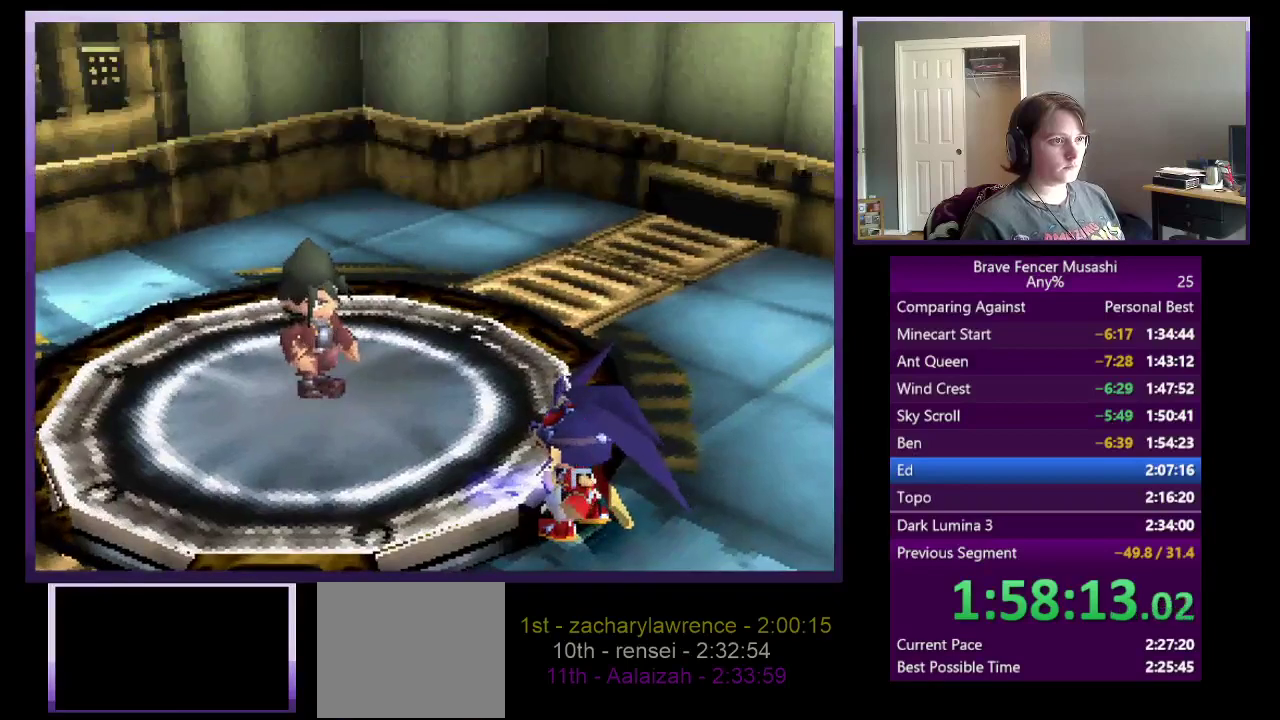
{"buttons": [], "left_stick": "center", "right_stick": "center", "events": [[50, "CIRCLE", "up"], [117, "CIRCLE", "down"], [217, "CIRCLE", "up"], [267, "CIRCLE", "down"], [367, "CIRCLE", "up"]]}
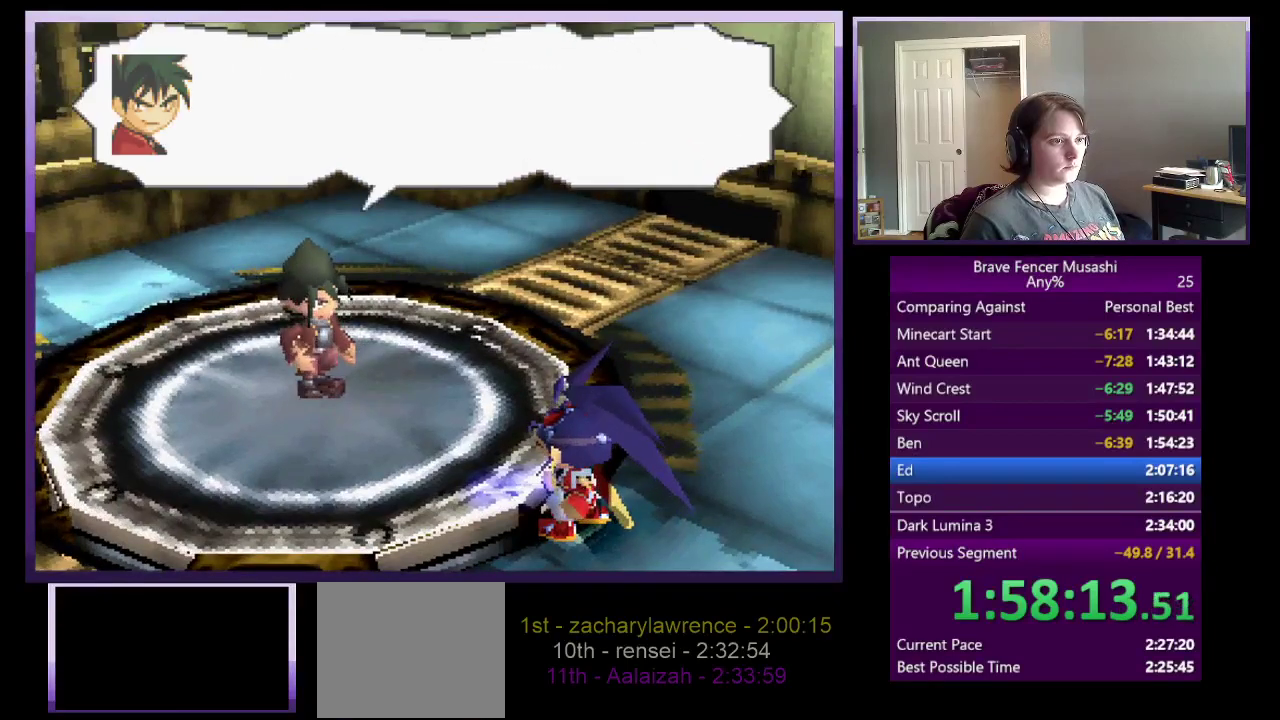
{"buttons": [], "left_stick": "center", "right_stick": "center", "events": [[50, "CIRCLE", "down"], [150, "CIRCLE", "up"], [250, "CIRCLE", "down"], [317, "CIRCLE", "up"], [400, "CIRCLE", "down"], [483, "CIRCLE", "up"]]}
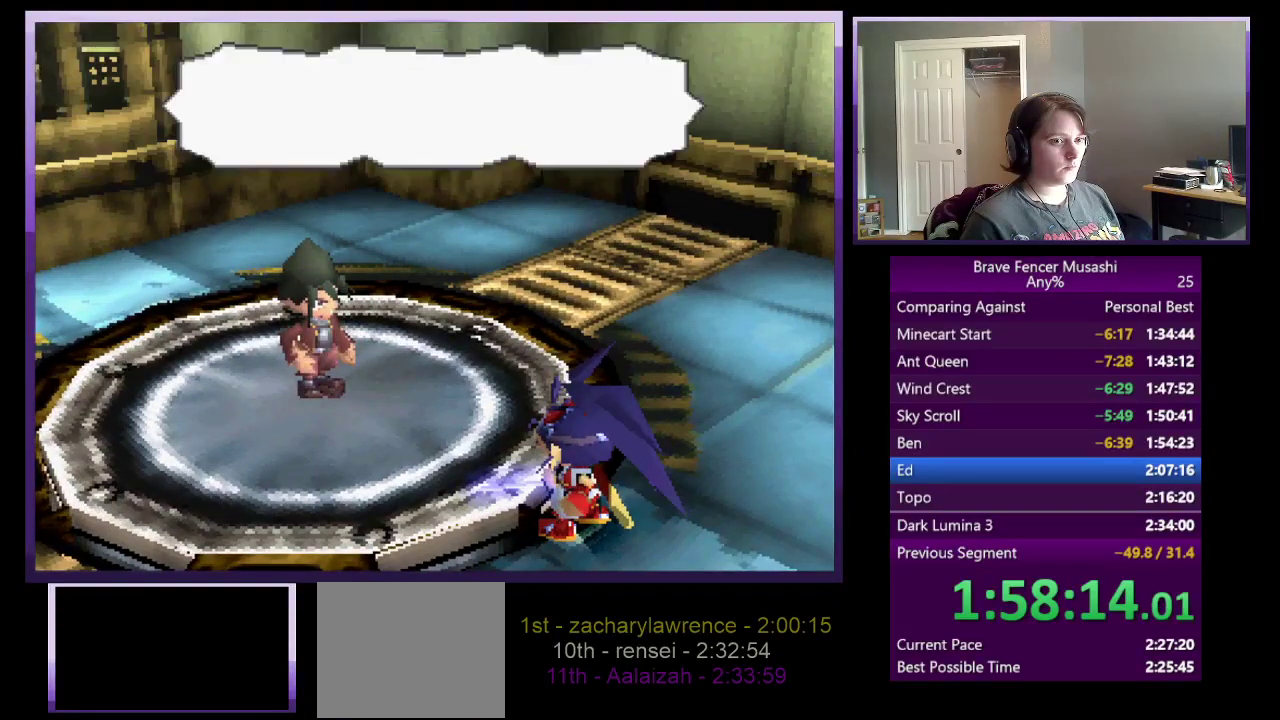
{"buttons": [], "left_stick": "down", "right_stick": "center", "events": [[50, "CIRCLE", "down"], [133, "CIRCLE", "up"], [200, "CIRCLE", "down"], [283, "CIRCLE", "up"], [367, "CIRCLE", "down"], [400, "left_stick", "down"], [500, "CIRCLE", "up"]]}
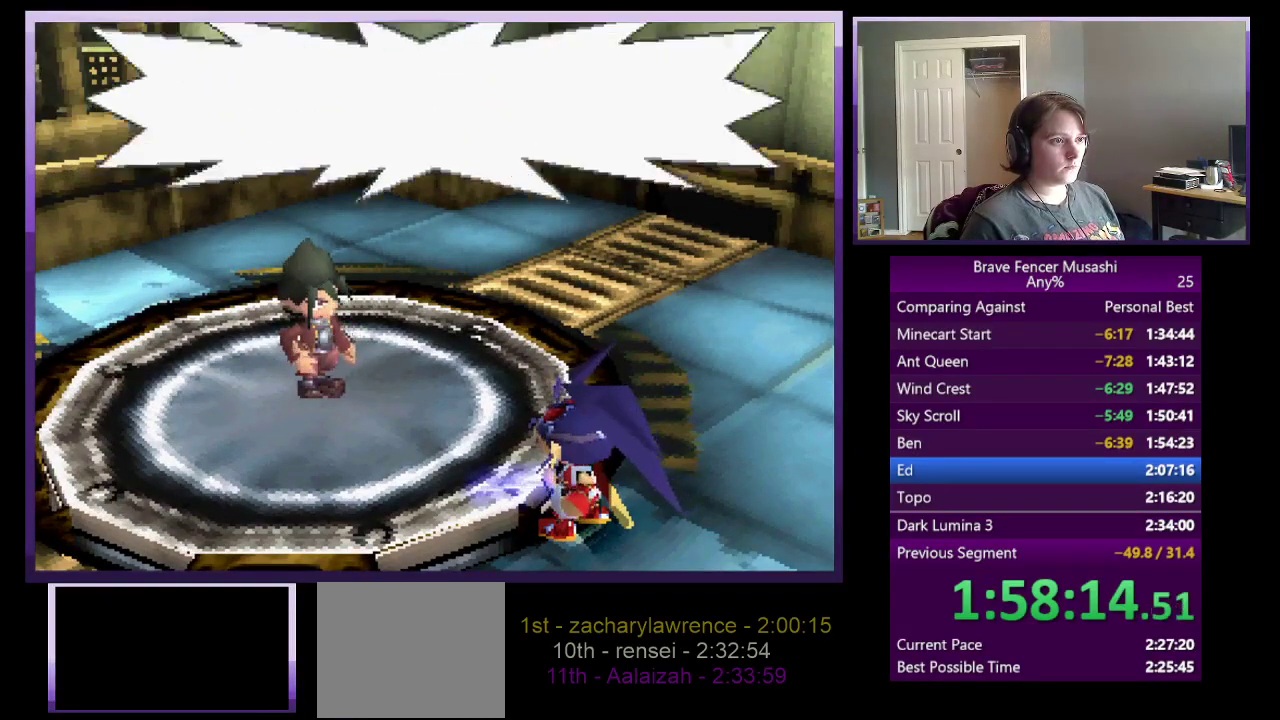
{"buttons": ["CIRCLE"], "left_stick": "center", "right_stick": "center", "events": [[100, "CIRCLE", "down"], [183, "CIRCLE", "up"], [217, "left_stick", "center"], [267, "CIRCLE", "down"], [350, "CIRCLE", "up"], [500, "CIRCLE", "down"]]}
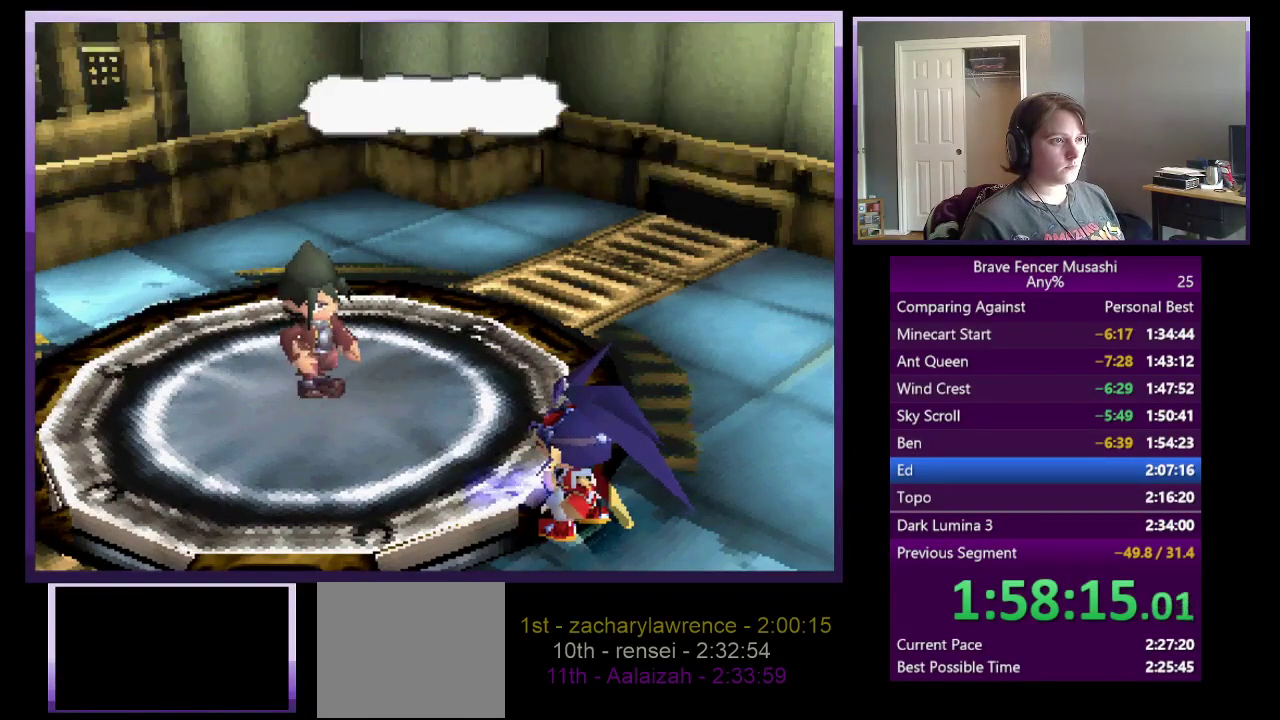
{"buttons": ["CIRCLE"], "left_stick": "center", "right_stick": "center", "events": [[117, "CIRCLE", "up"], [200, "CIRCLE", "down"], [283, "CIRCLE", "up"], [350, "CIRCLE", "down"], [433, "CIRCLE", "up"], [500, "CIRCLE", "down"]]}
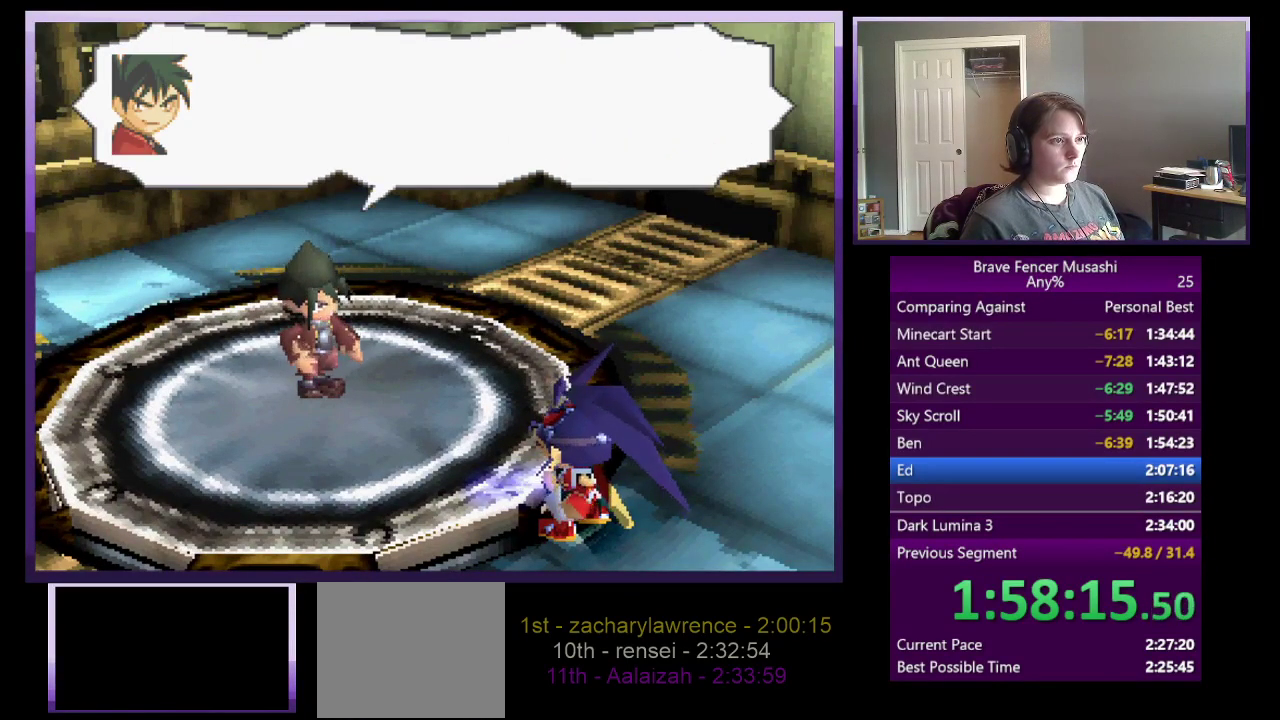
{"buttons": ["CIRCLE"], "left_stick": "down", "right_stick": "center", "events": [[100, "CIRCLE", "up"], [150, "CIRCLE", "down"], [267, "CIRCLE", "up"], [350, "left_stick", "down"], [483, "CIRCLE", "down"]]}
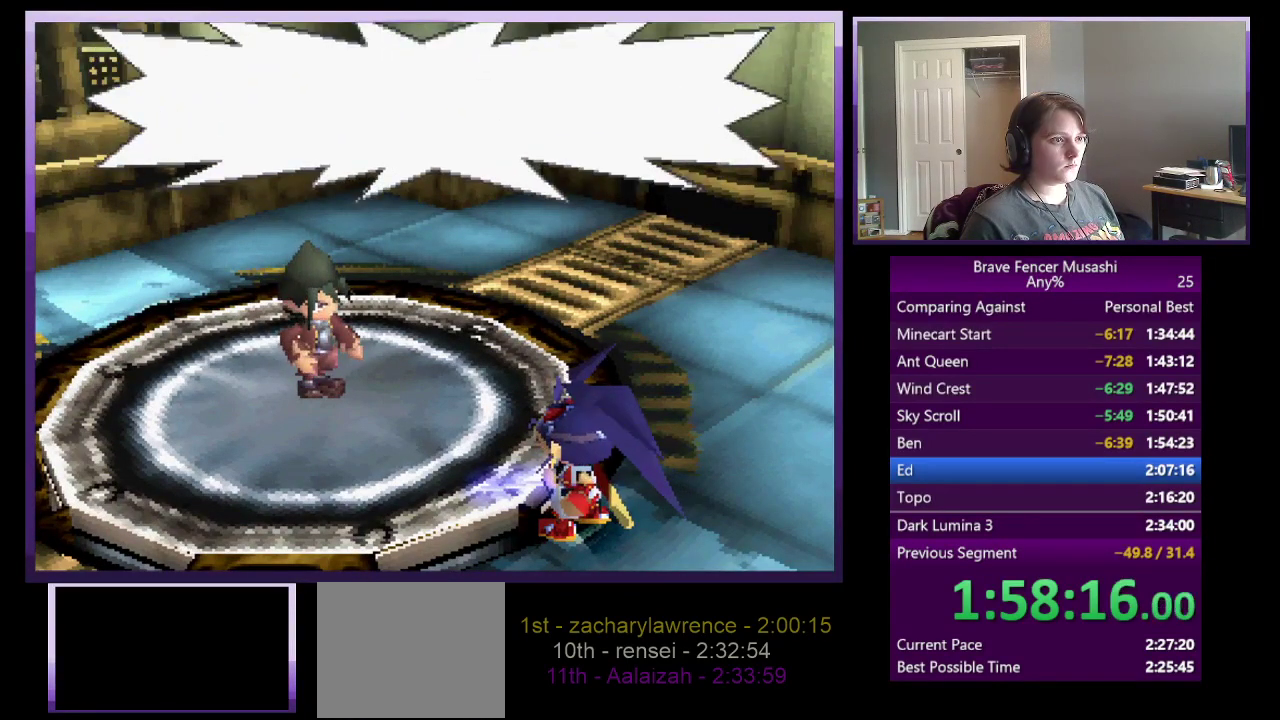
{"buttons": ["CIRCLE"], "left_stick": "center", "right_stick": "center", "events": [[67, "CIRCLE", "up"], [67, "left_stick", "center"], [150, "CIRCLE", "down"], [233, "CIRCLE", "up"], [317, "CIRCLE", "down"], [383, "CIRCLE", "up"], [450, "CIRCLE", "down"]]}